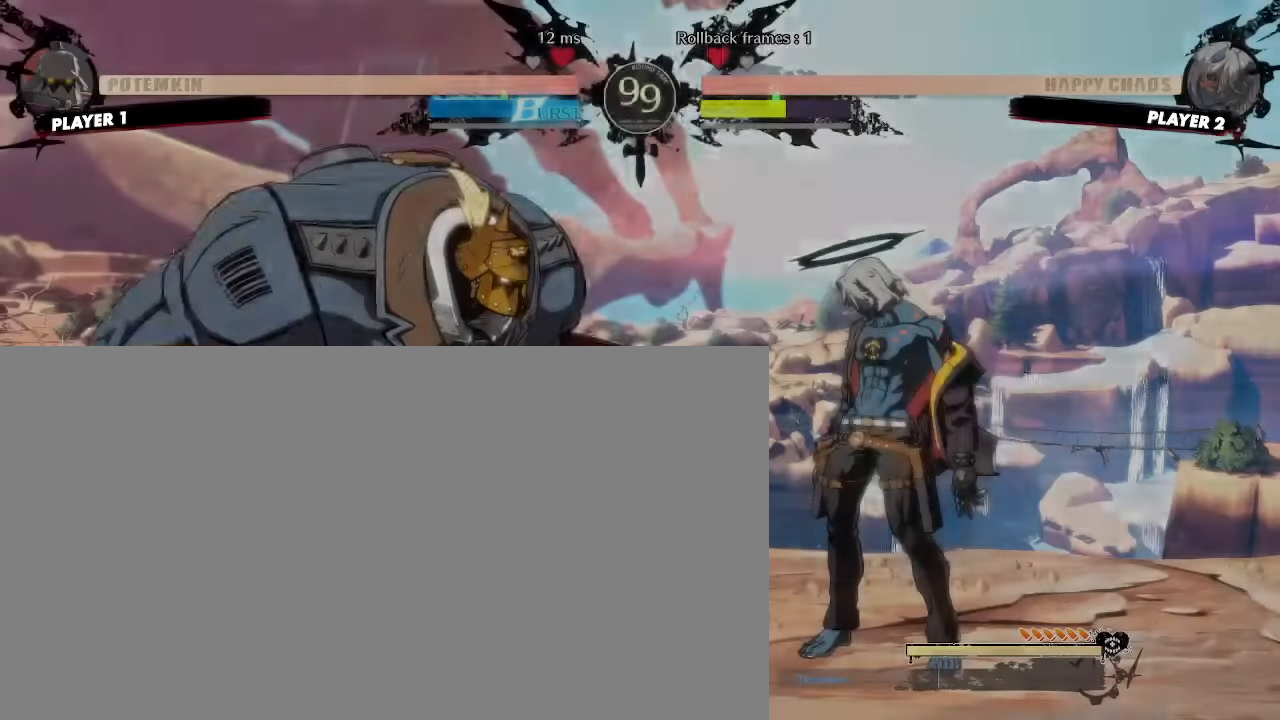
Gameplay with a controller (arcade stick); each line is a JSON object with the inputs held at the frame after it (dt_ms = milliseconds from this image to that frame). "events" lists button and stick changes between this image and that frame as [ms after this image, input, new state], when the widget could be followed in between. Not read: L3 R3.
{"dt_ms": 500, "buttons": [], "events": [[17, "K", "up"]]}
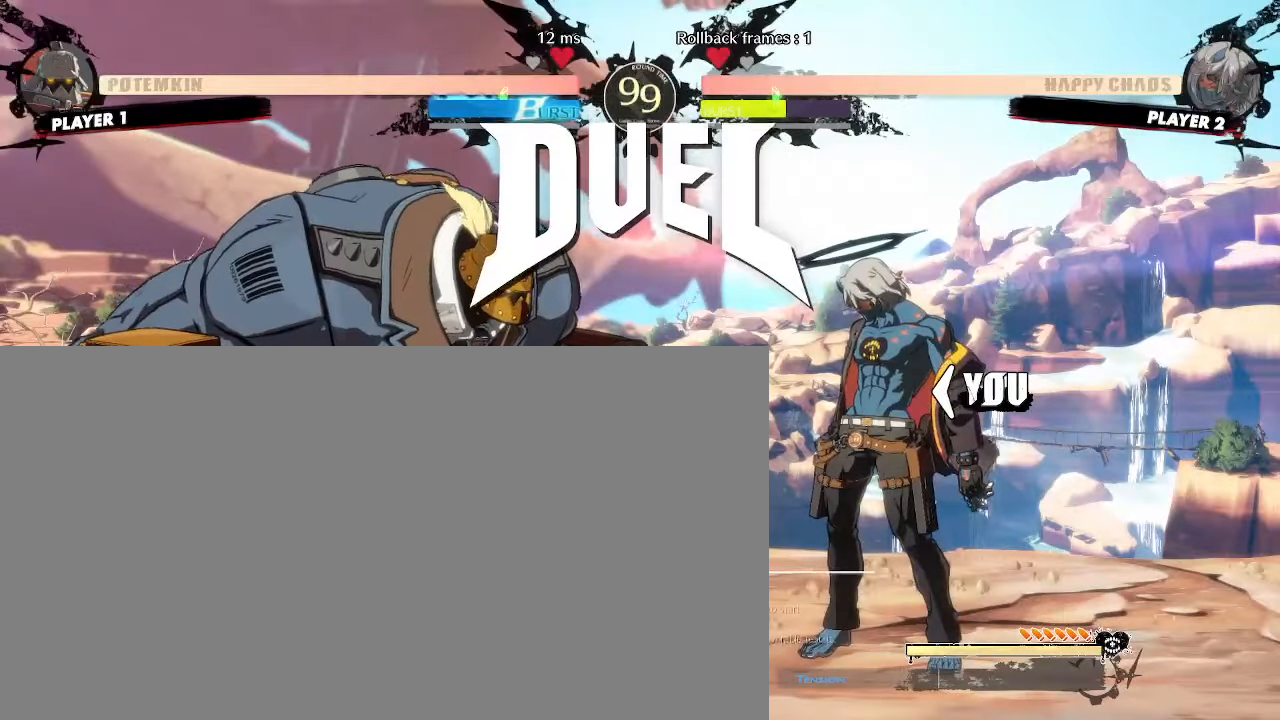
{"dt_ms": 500, "buttons": ["DPAD_RIGHT"], "events": [[317, "DPAD_RIGHT", "down"]]}
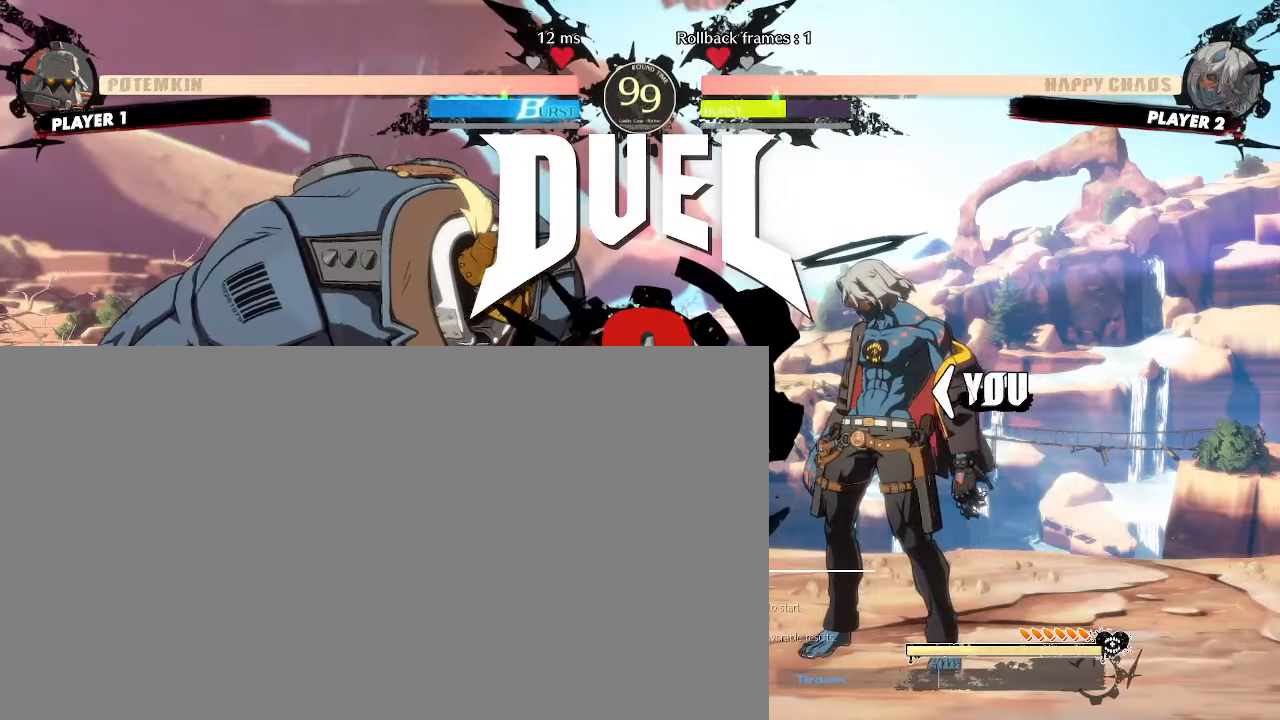
{"dt_ms": 500, "buttons": ["DPAD_RIGHT"], "events": [[200, "DPAD_RIGHT", "up"], [333, "DPAD_RIGHT", "down"]]}
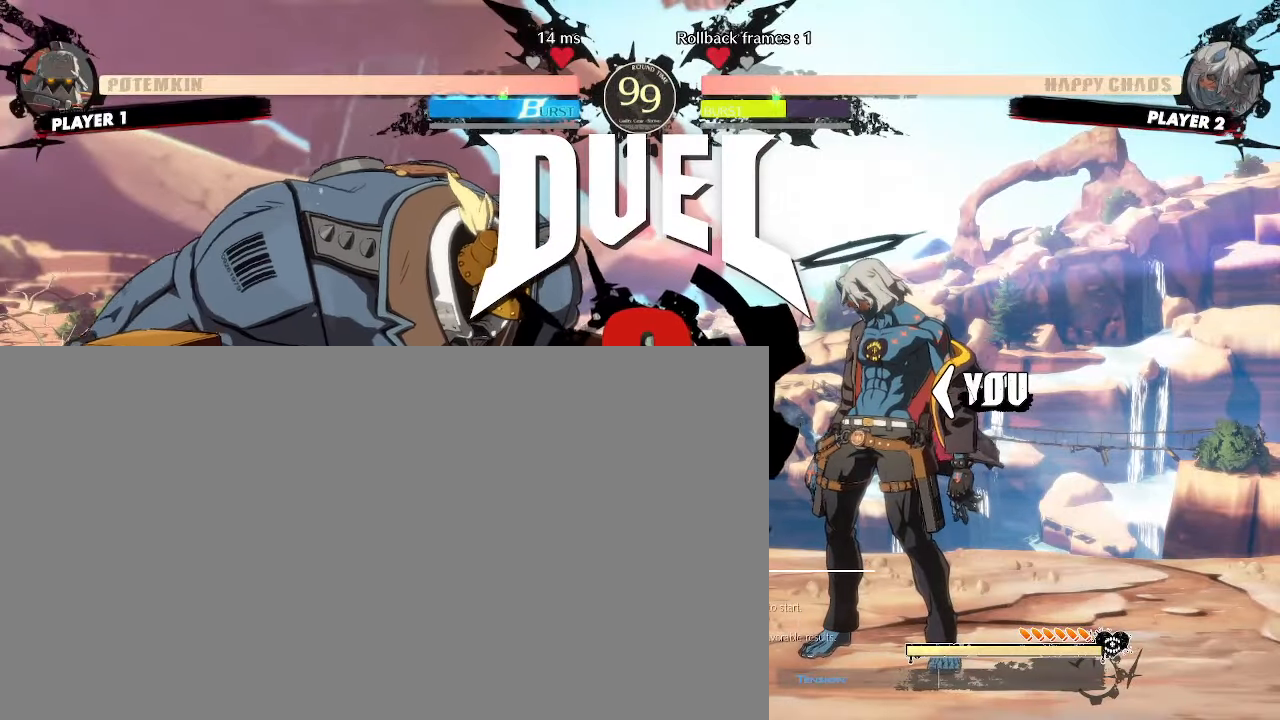
{"dt_ms": 500, "buttons": ["DPAD_RIGHT"], "events": []}
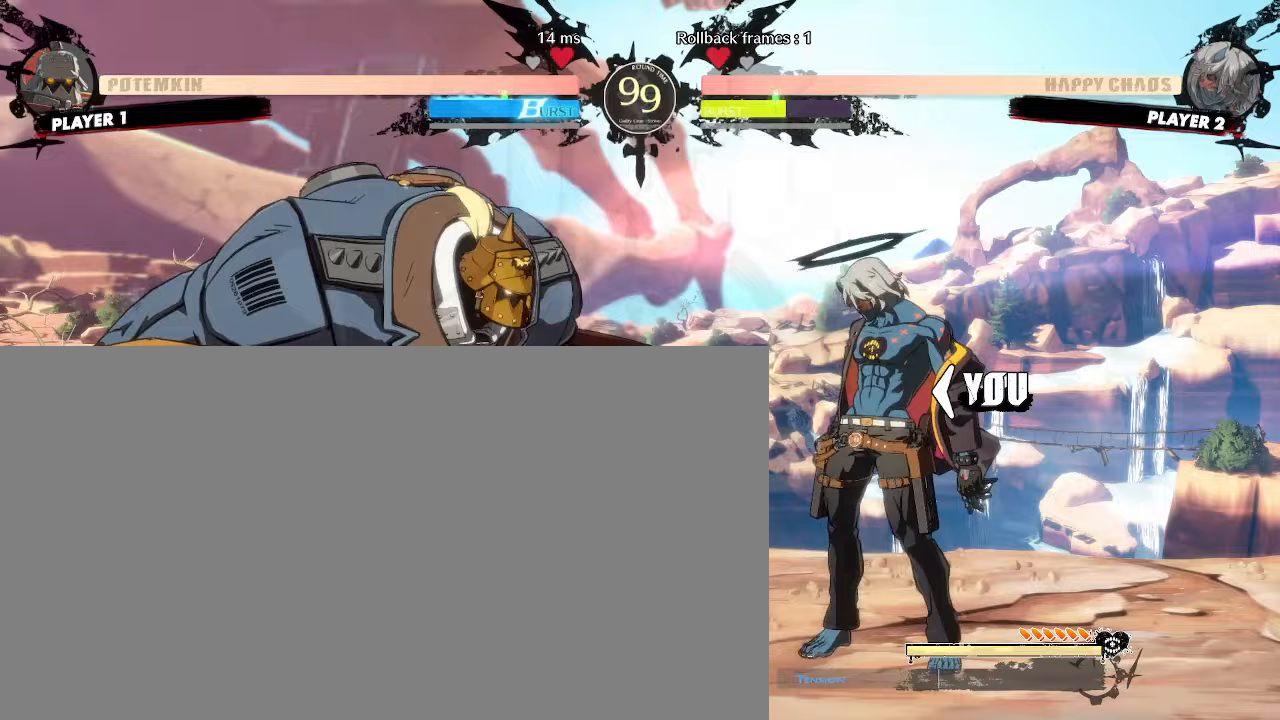
{"dt_ms": 500, "buttons": ["DPAD_RIGHT"], "events": [[133, "DPAD_RIGHT", "up"], [267, "DPAD_RIGHT", "down"]]}
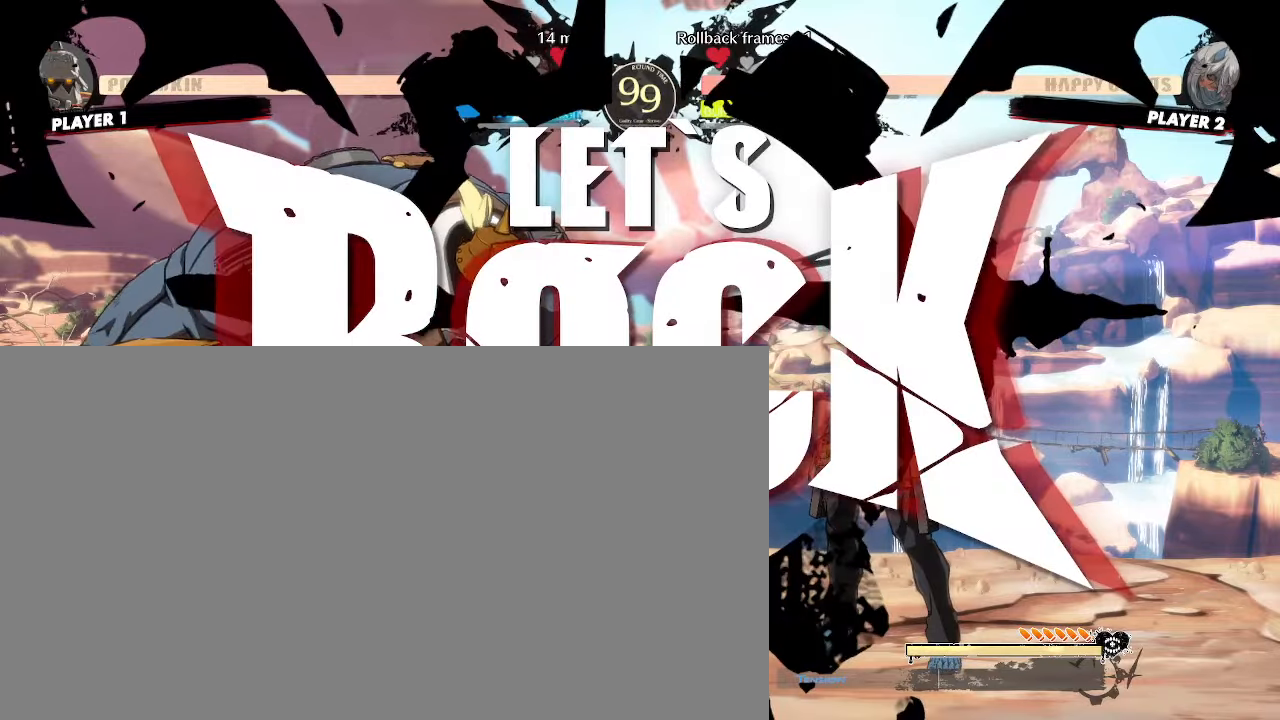
{"dt_ms": 500, "buttons": ["DPAD_RIGHT"], "events": []}
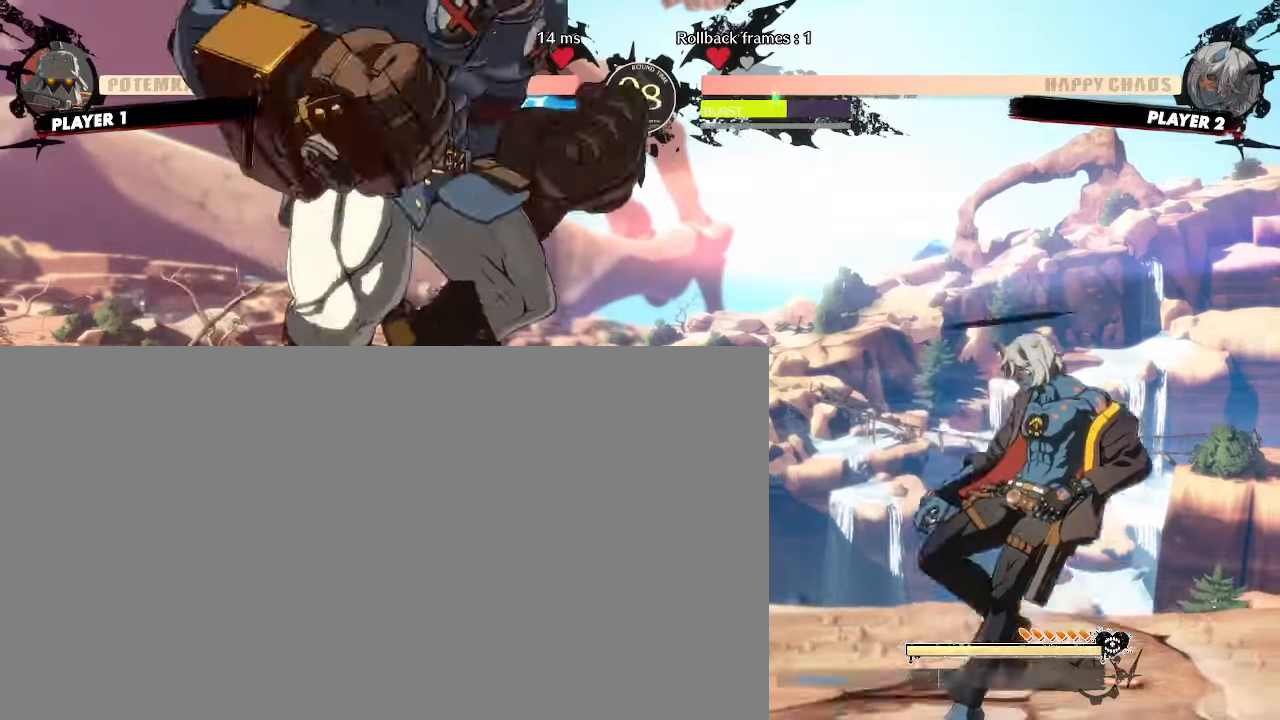
{"dt_ms": 1000, "buttons": []}
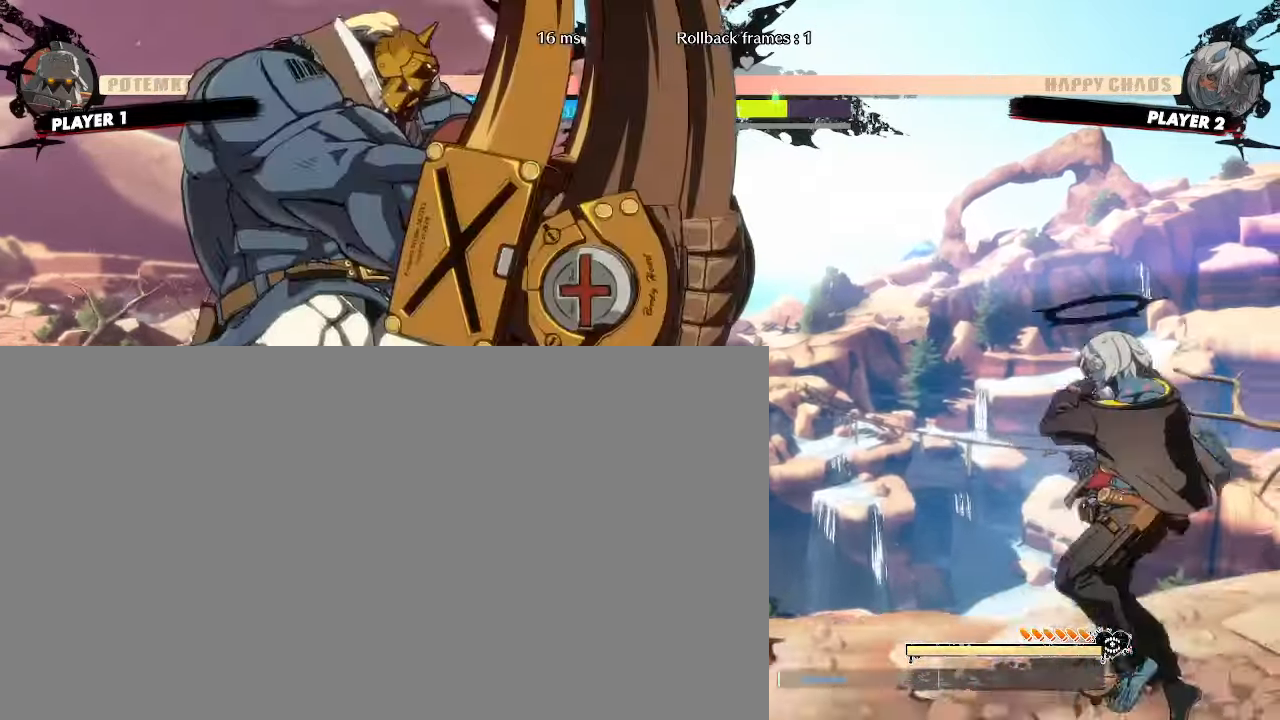
{"dt_ms": 500, "buttons": ["DPAD_RIGHT"], "events": [[50, "DPAD_DOWN", "down"], [117, "DPAD_RIGHT", "down"], [133, "DPAD_DOWN", "up"], [217, "DPAD_DOWN", "down"], [217, "DPAD_RIGHT", "up"], [467, "DPAD_RIGHT", "down"], [483, "DPAD_DOWN", "up"]]}
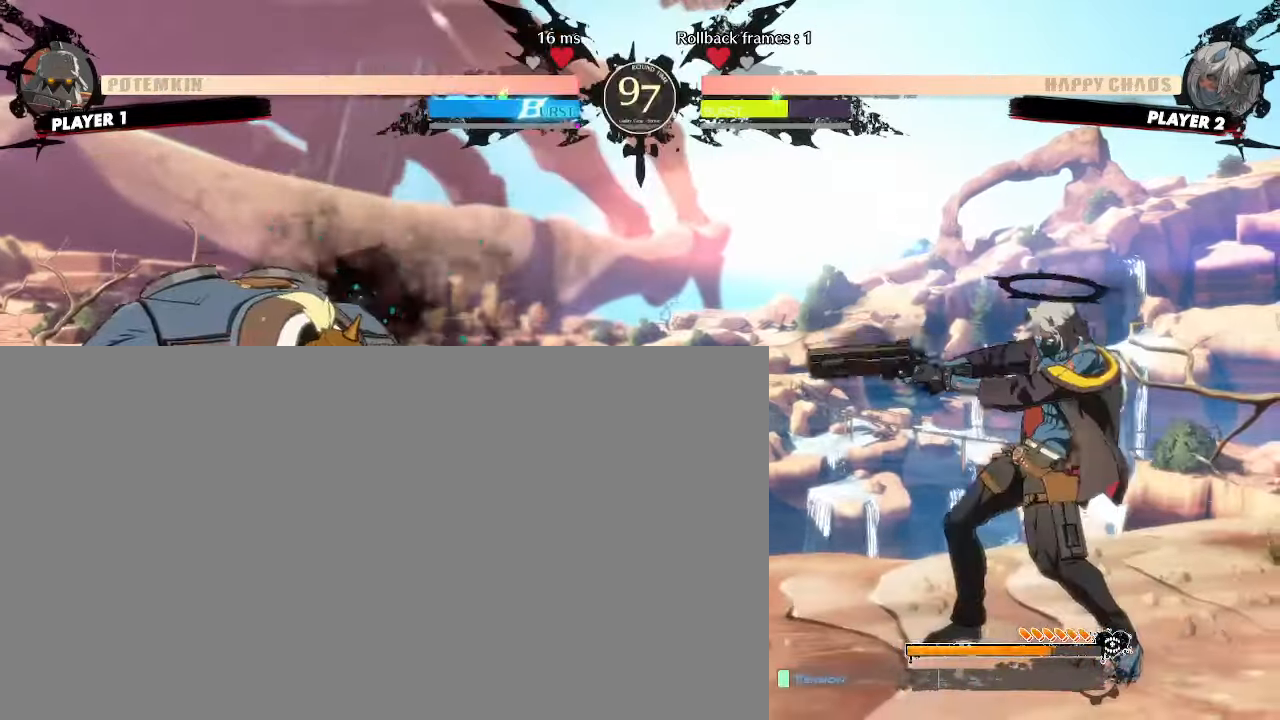
{"dt_ms": 500, "buttons": [], "events": [[50, "DPAD_RIGHT", "up"]]}
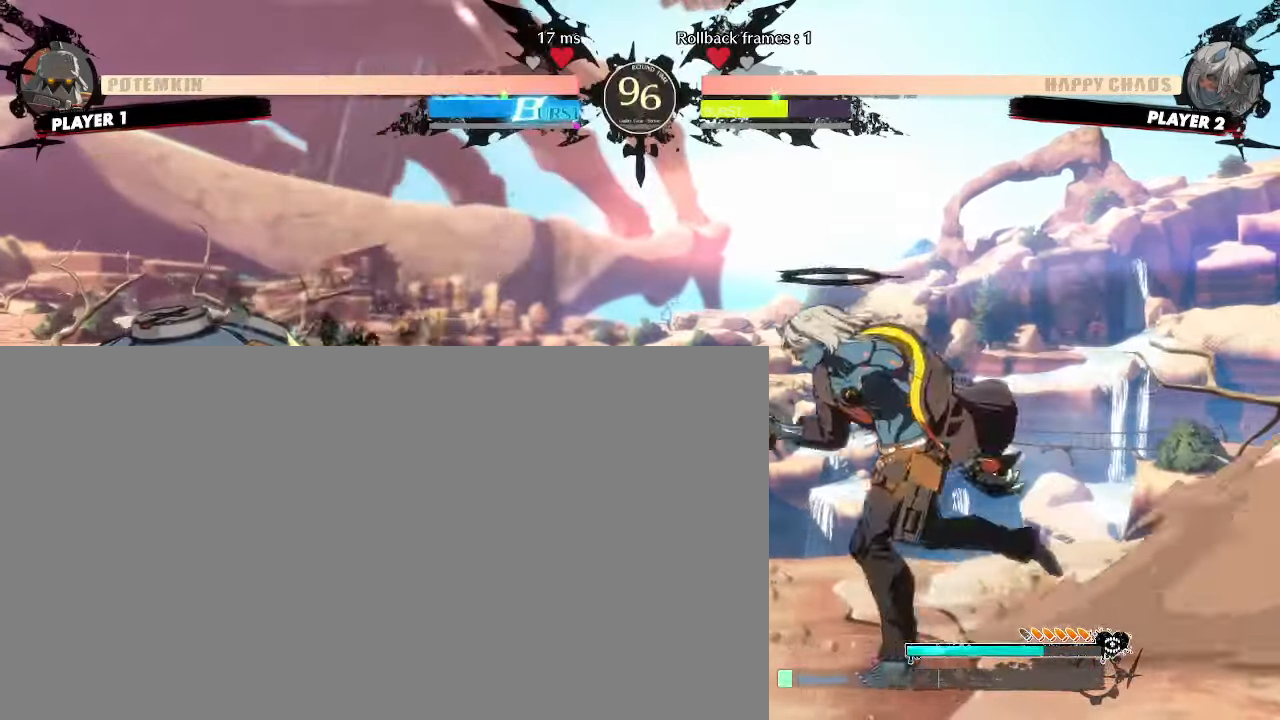
{"dt_ms": 500, "buttons": ["DPAD_DOWN"], "events": [[217, "DPAD_DOWN", "down"], [417, "D", "down"], [467, "D", "up"]]}
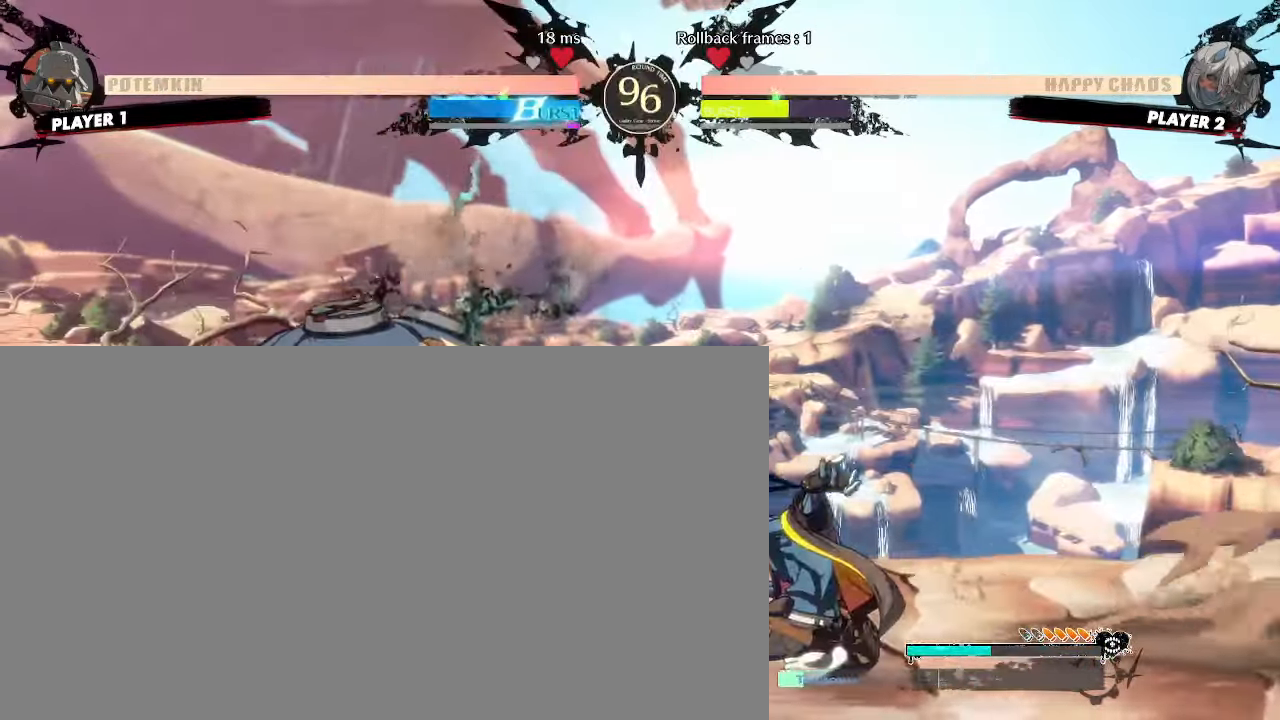
{"dt_ms": 500, "buttons": [], "events": [[383, "DPAD_DOWN", "up"]]}
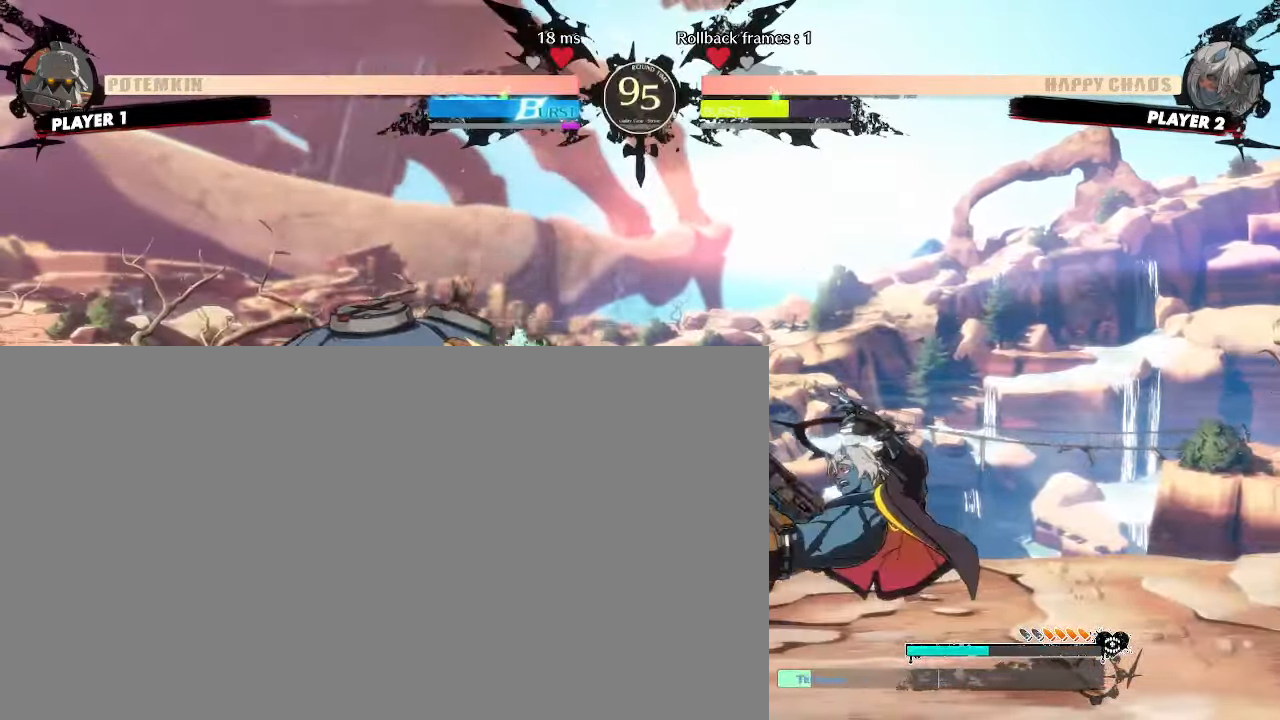
{"dt_ms": 500, "buttons": [], "events": [[83, "HS", "down"], [133, "HS", "up"], [167, "DPAD_DOWN", "down"], [200, "DPAD_LEFT", "down"], [250, "DPAD_DOWN", "up"], [267, "DPAD_LEFT", "up"]]}
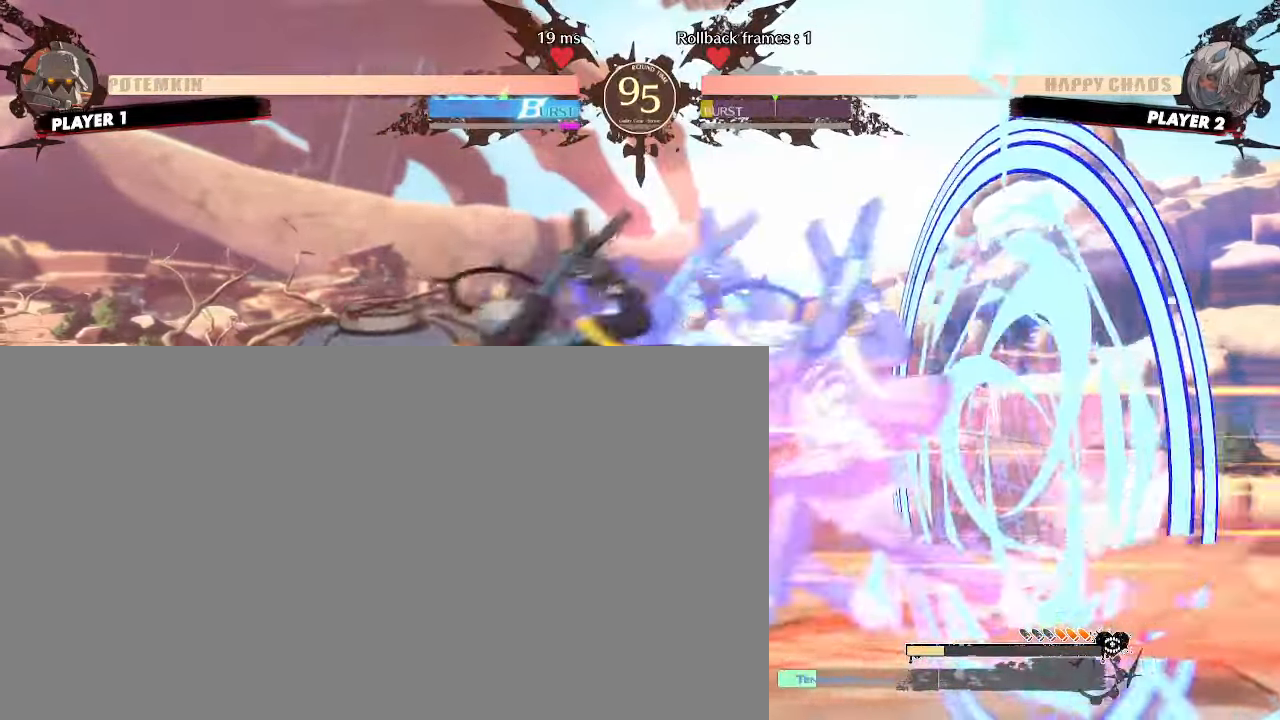
{"dt_ms": 500, "buttons": [], "events": [[50, "DPAD_DOWN", "down"], [100, "DPAD_DOWN", "up"], [200, "DPAD_DOWN", "down"], [250, "DPAD_DOWN", "up"]]}
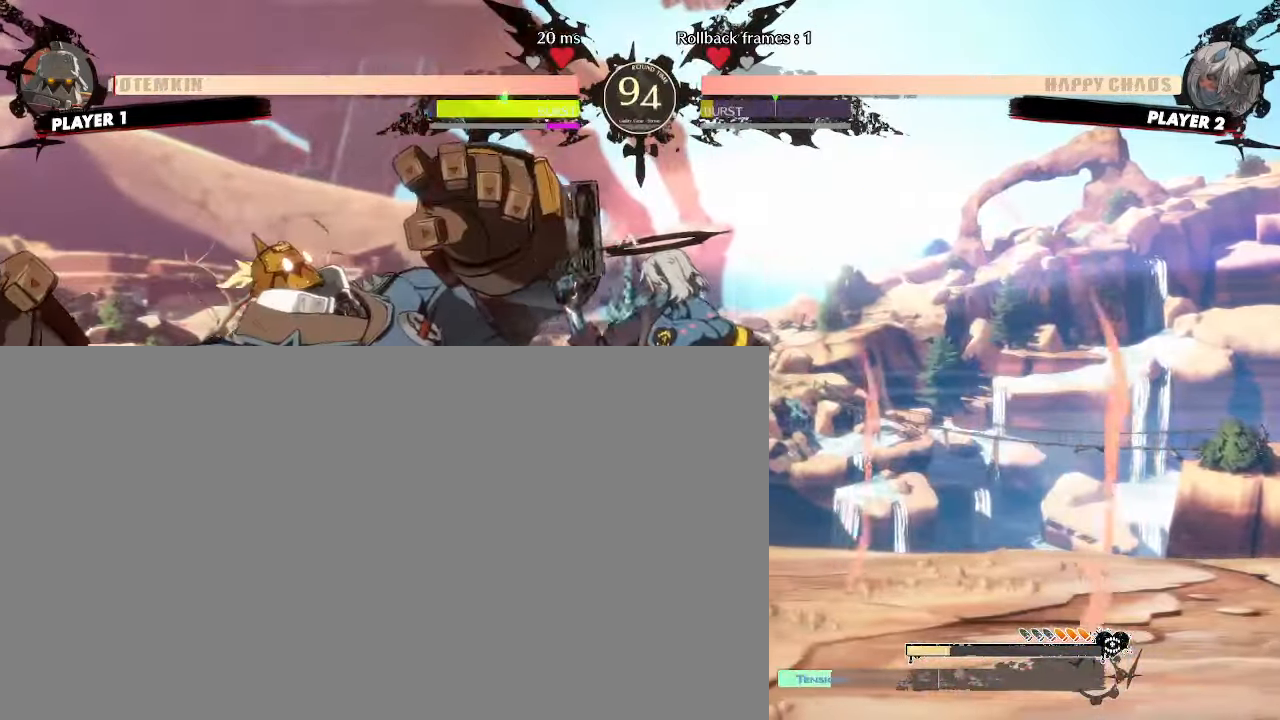
{"dt_ms": 500, "buttons": ["DPAD_RIGHT"], "events": [[167, "DPAD_LEFT", "down"], [283, "DPAD_LEFT", "up"], [283, "DPAD_RIGHT", "down"]]}
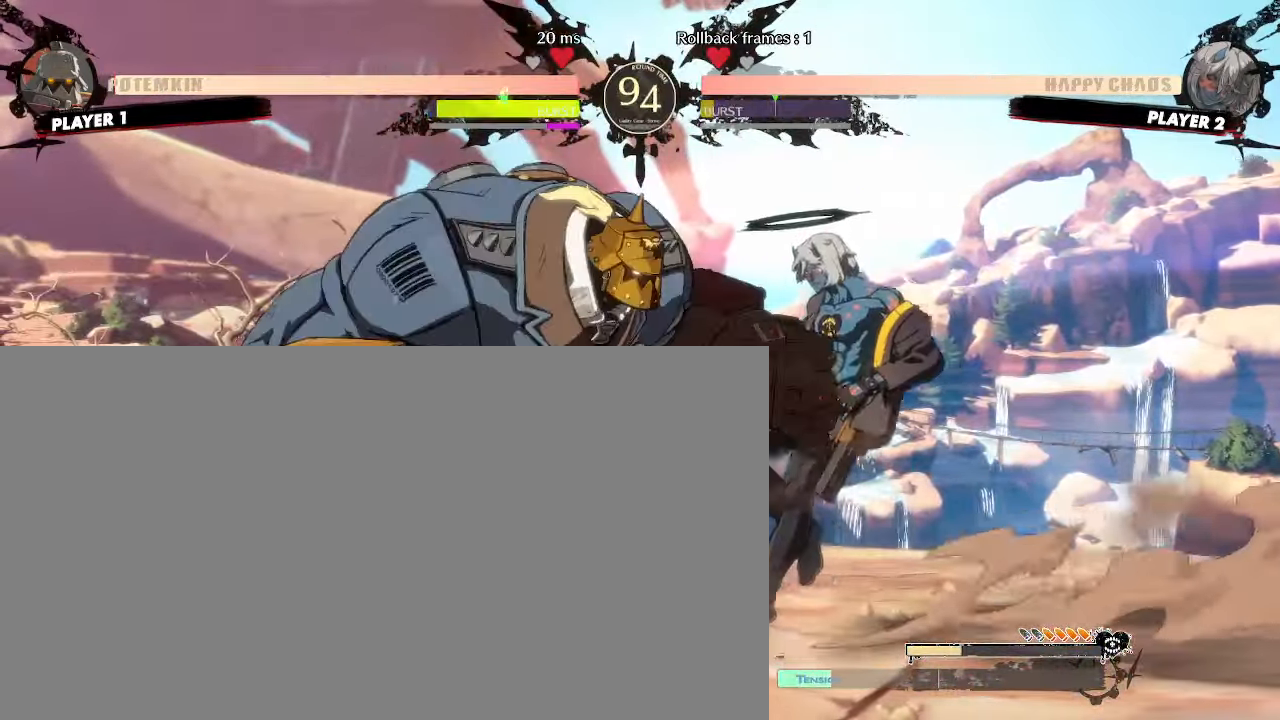
{"dt_ms": 500, "buttons": ["DPAD_DOWN"], "events": [[17, "DPAD_DOWN", "down"], [67, "DPAD_RIGHT", "up"], [267, "DPAD_DOWN", "up"], [467, "DPAD_DOWN", "down"]]}
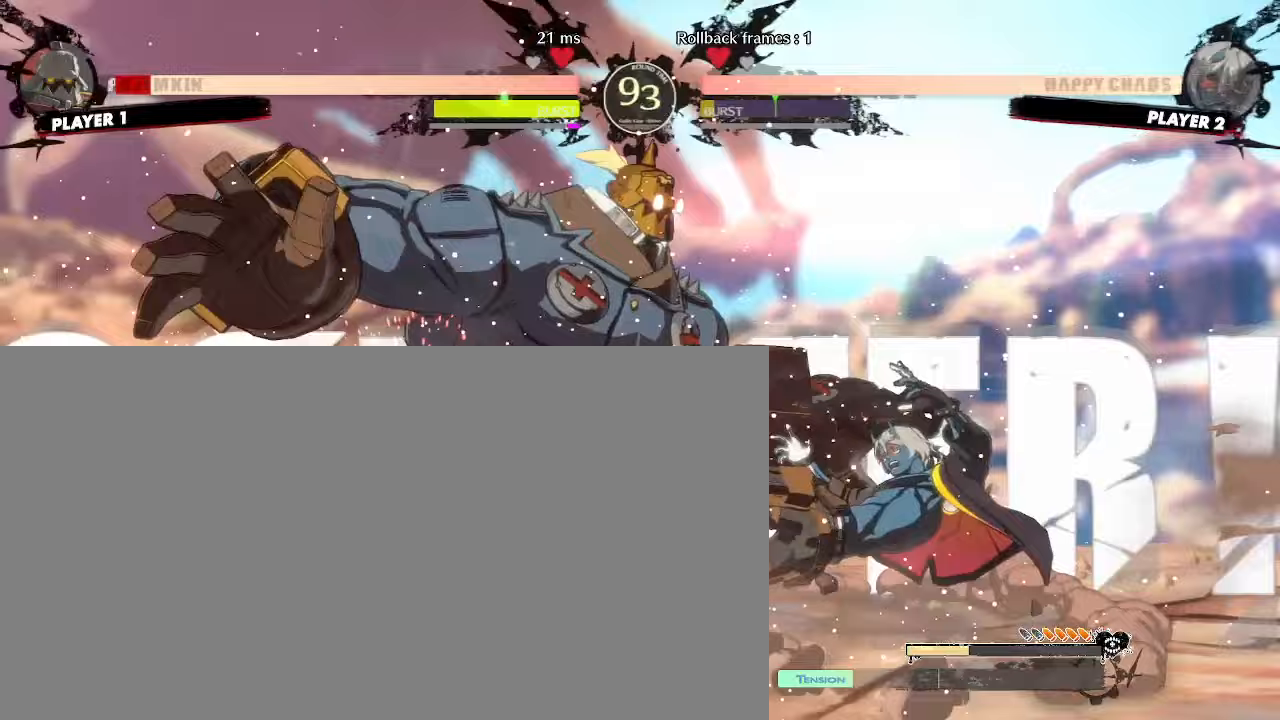
{"dt_ms": 500, "buttons": ["DPAD_RIGHT"], "events": [[50, "DPAD_RIGHT", "down"], [100, "DPAD_DOWN", "up"], [167, "DPAD_RIGHT", "up"], [483, "DPAD_RIGHT", "down"]]}
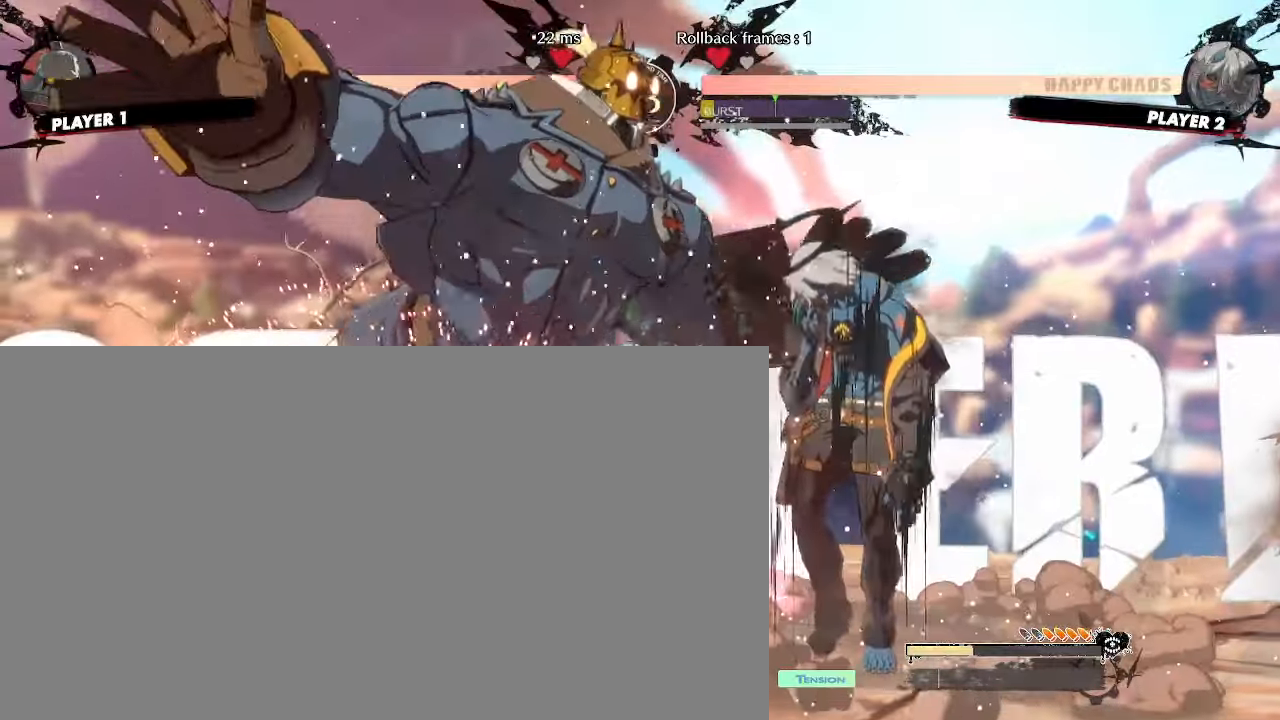
{"dt_ms": 500, "buttons": [], "events": [[117, "DPAD_RIGHT", "up"]]}
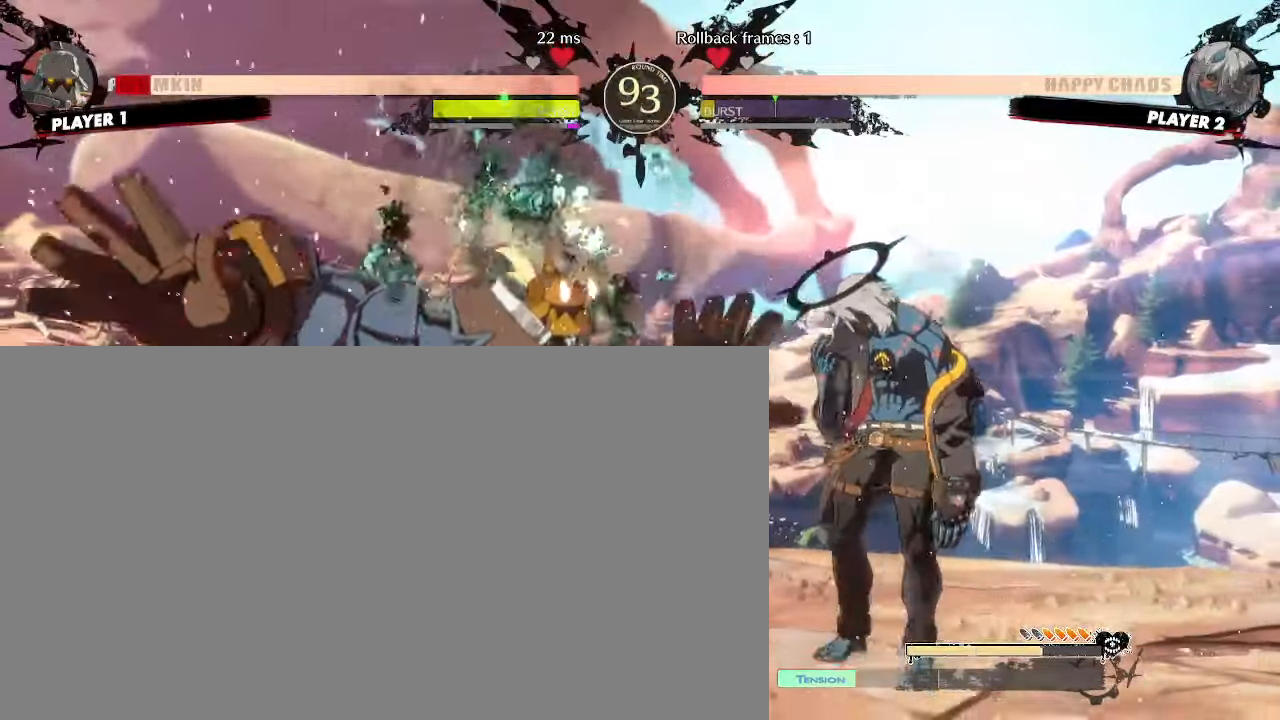
{"dt_ms": 500, "buttons": ["DPAD_LEFT"], "events": [[67, "DPAD_LEFT", "down"], [167, "DPAD_LEFT", "up"], [167, "DPAD_RIGHT", "down"], [300, "DPAD_RIGHT", "up"], [450, "DPAD_LEFT", "down"]]}
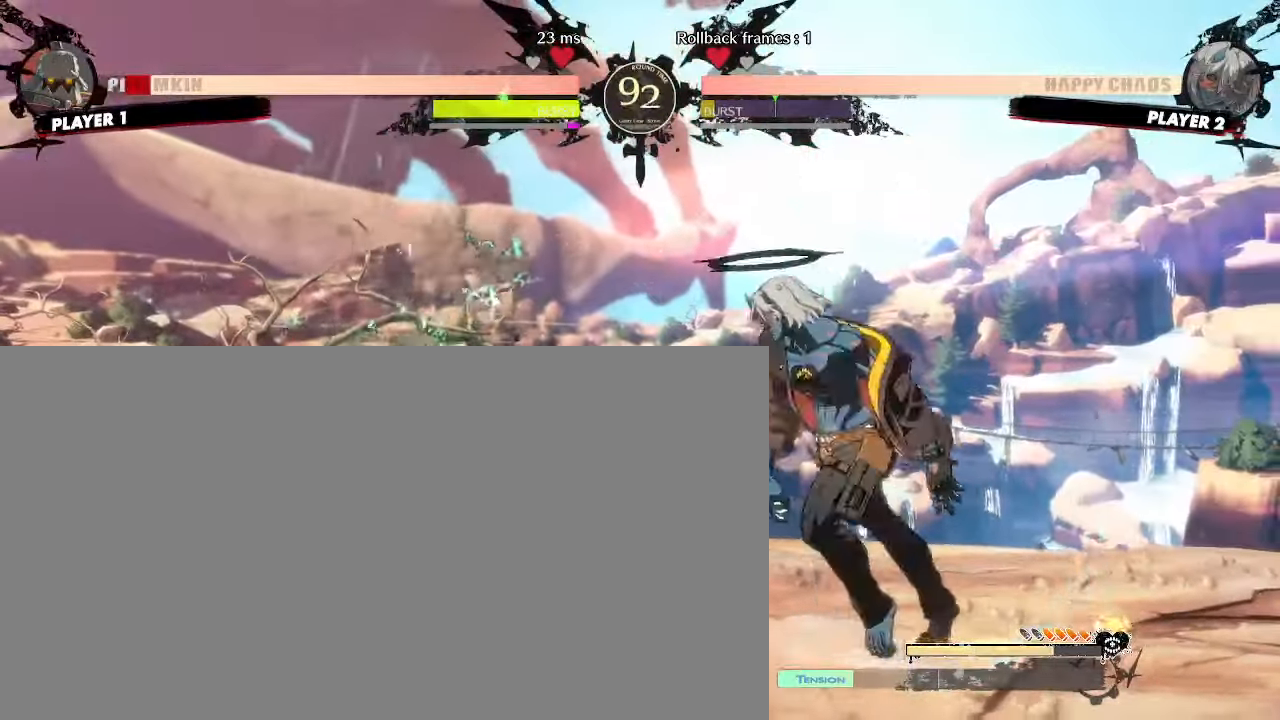
{"dt_ms": 500, "buttons": ["HS"], "events": [[33, "DPAD_LEFT", "up"], [450, "HS", "down"]]}
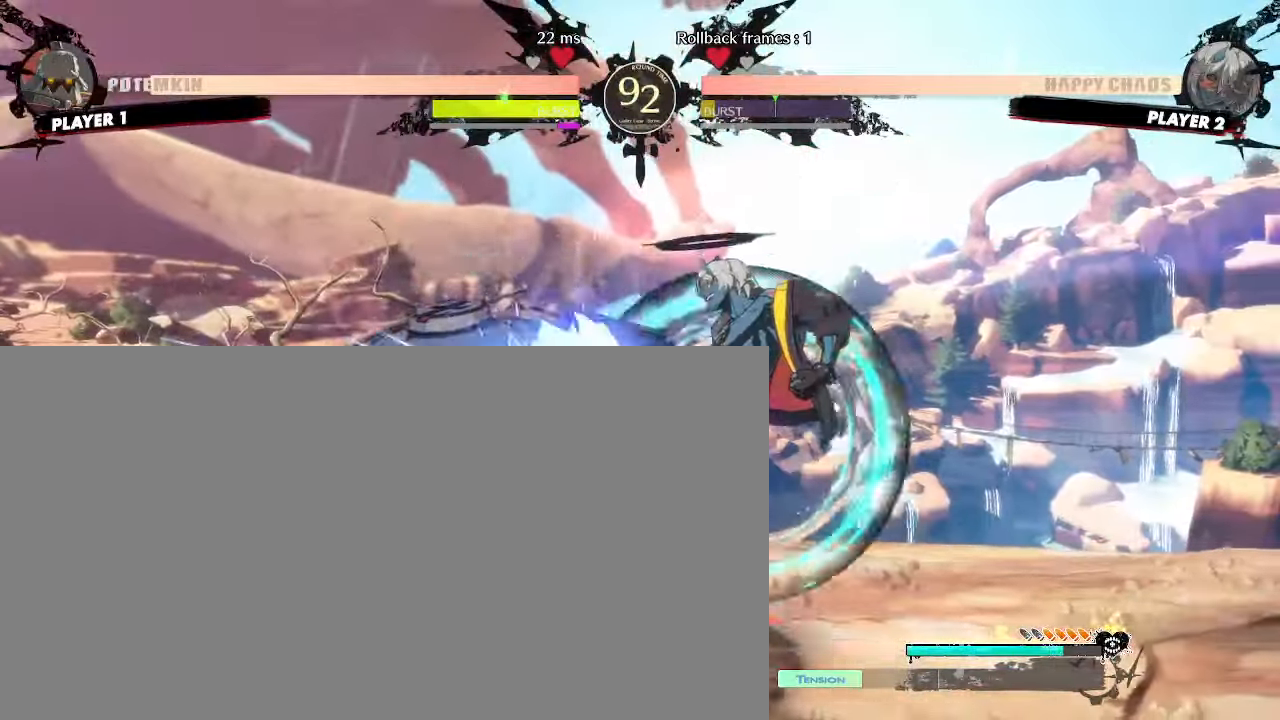
{"dt_ms": 500, "buttons": [], "events": [[33, "HS", "up"], [217, "HS", "down"], [383, "HS", "up"]]}
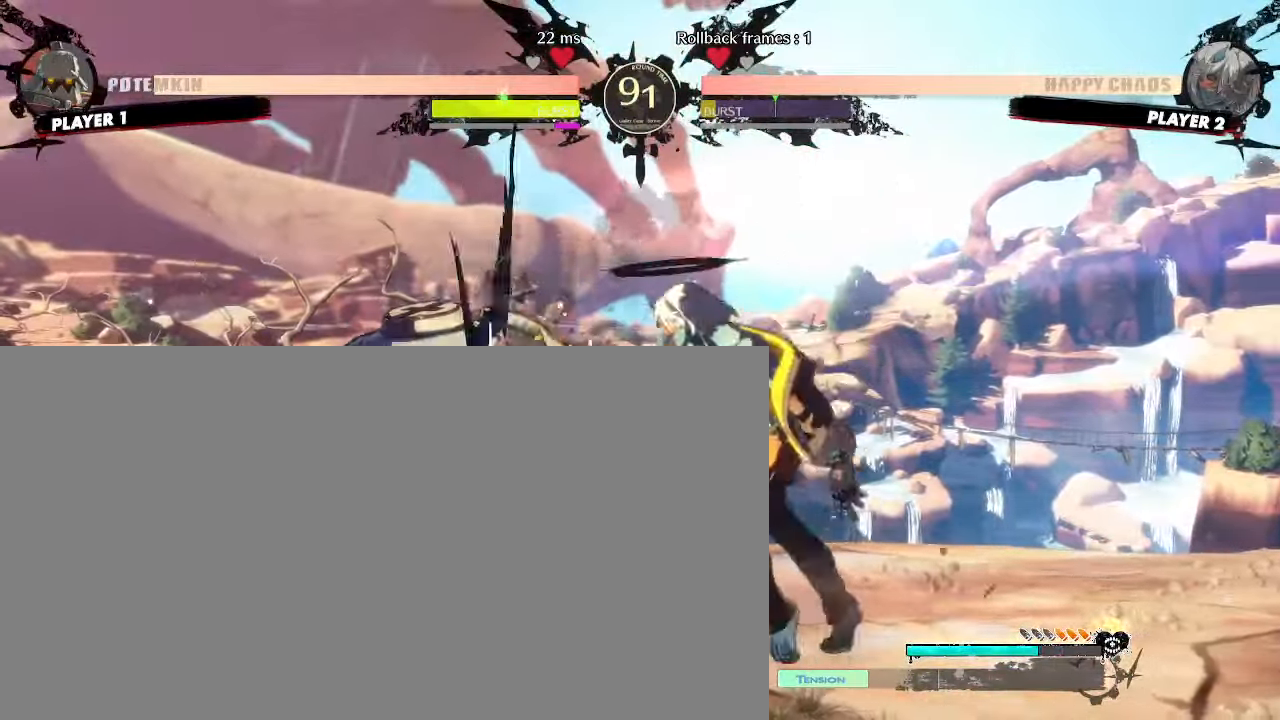
{"dt_ms": 500, "buttons": [], "events": []}
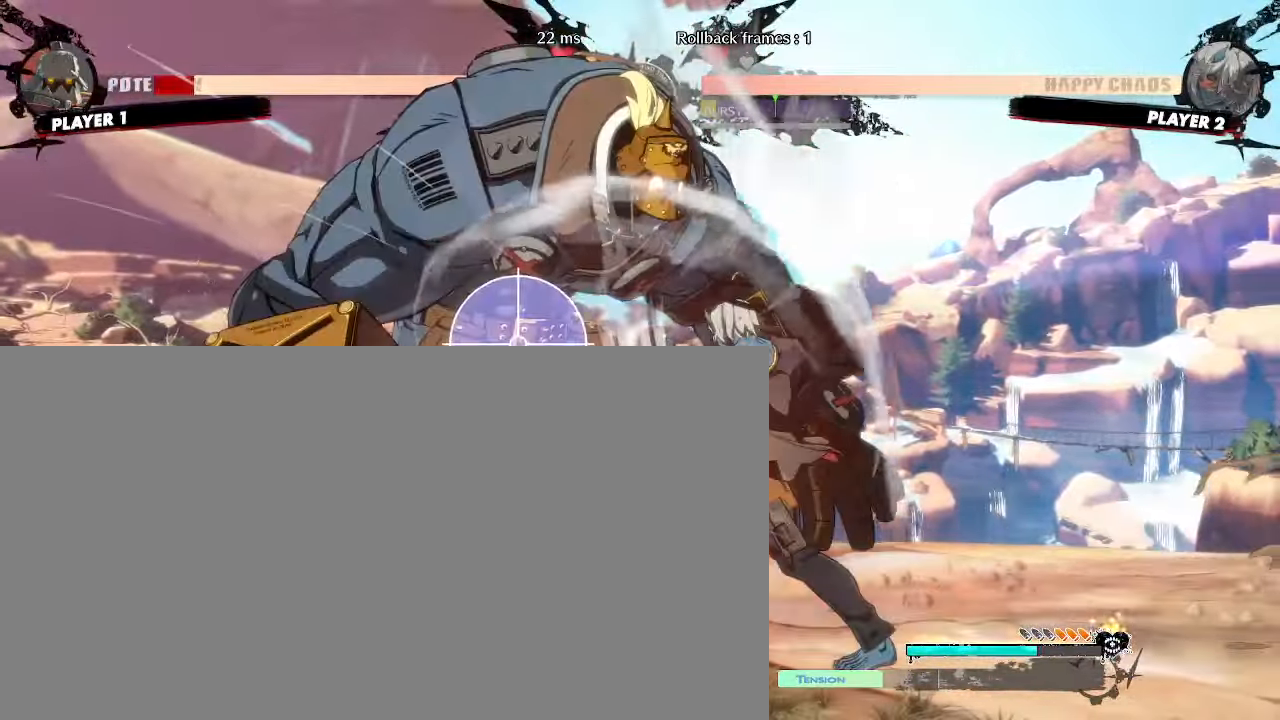
{"dt_ms": 500, "buttons": ["DPAD_DOWN"]}
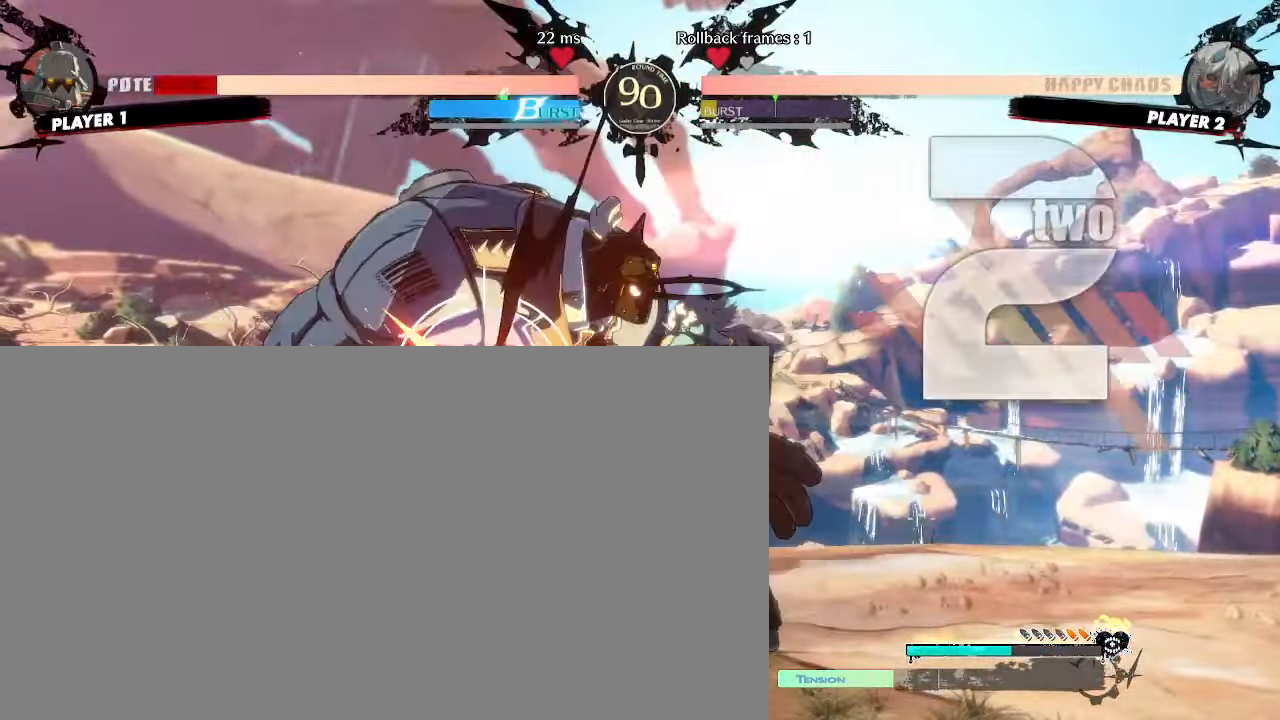
{"dt_ms": 500, "buttons": [], "events": [[317, "DPAD_DOWN", "up"], [383, "DPAD_DOWN", "down"], [450, "DPAD_DOWN", "up"]]}
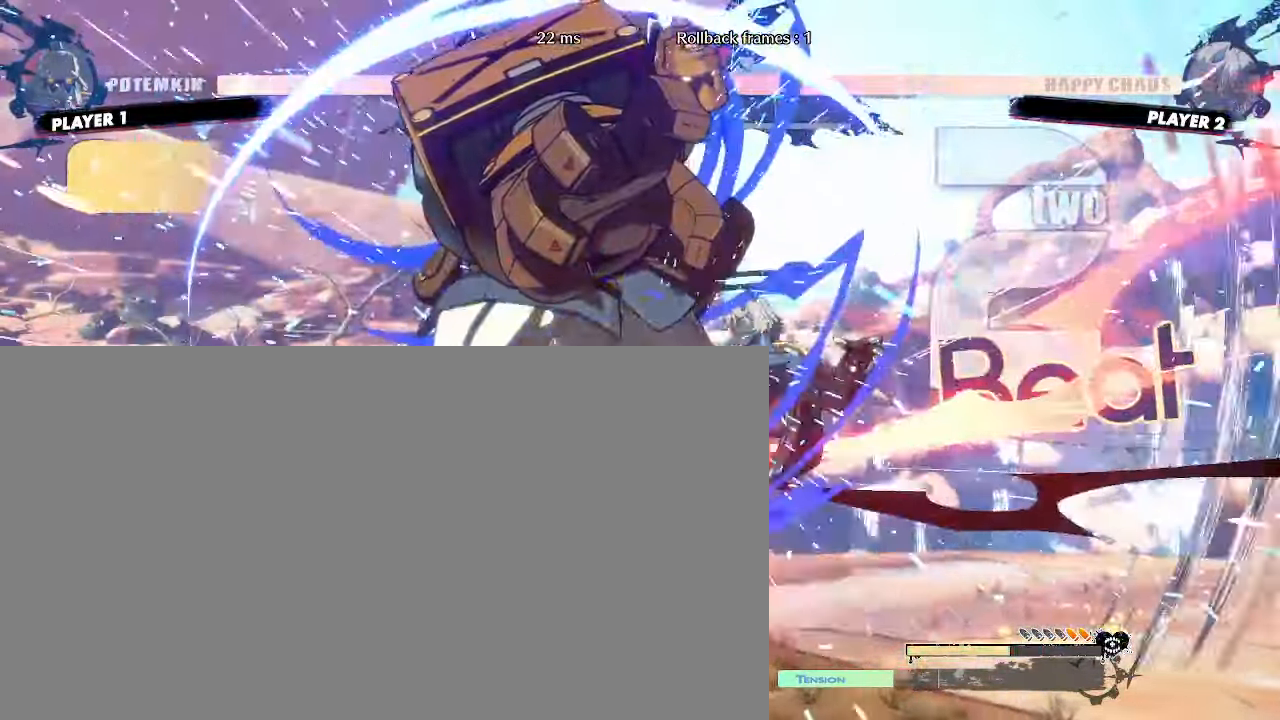
{"dt_ms": 500, "buttons": ["DPAD_RIGHT"], "events": [[133, "DPAD_RIGHT", "down"]]}
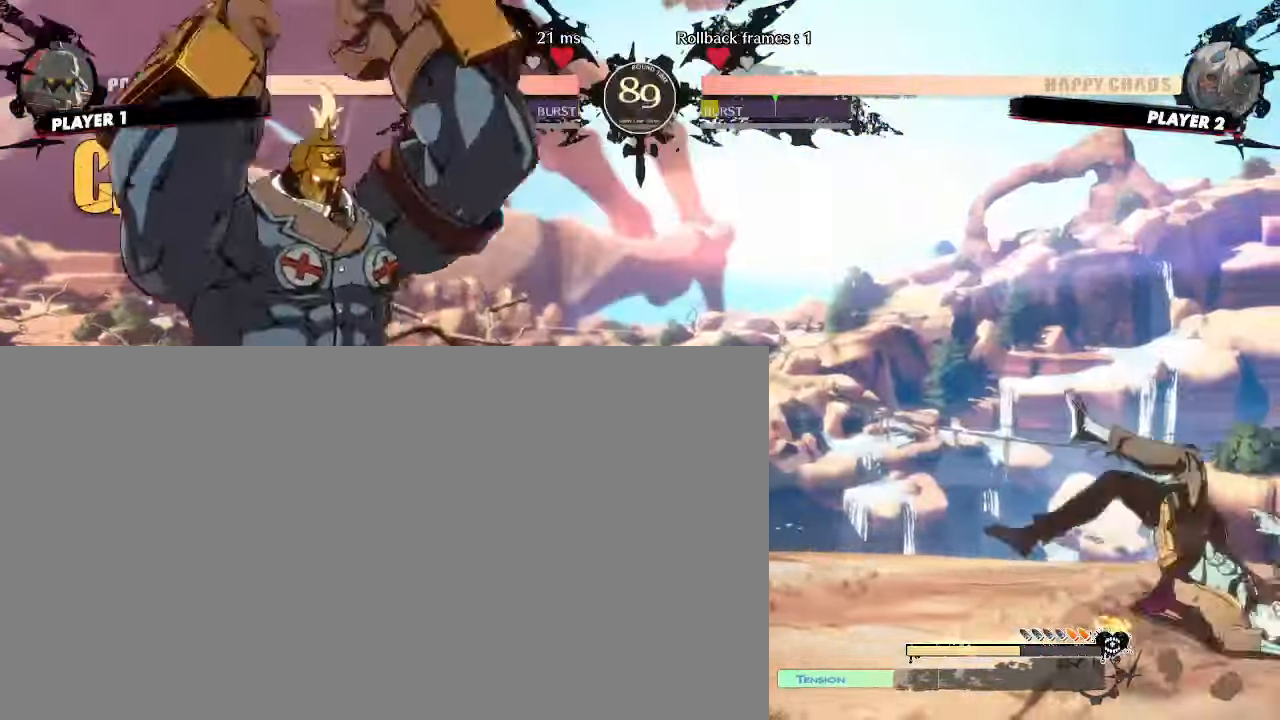
{"dt_ms": 500, "buttons": ["DPAD_DOWN", "DPAD_RIGHT"], "events": [[450, "DPAD_DOWN", "down"]]}
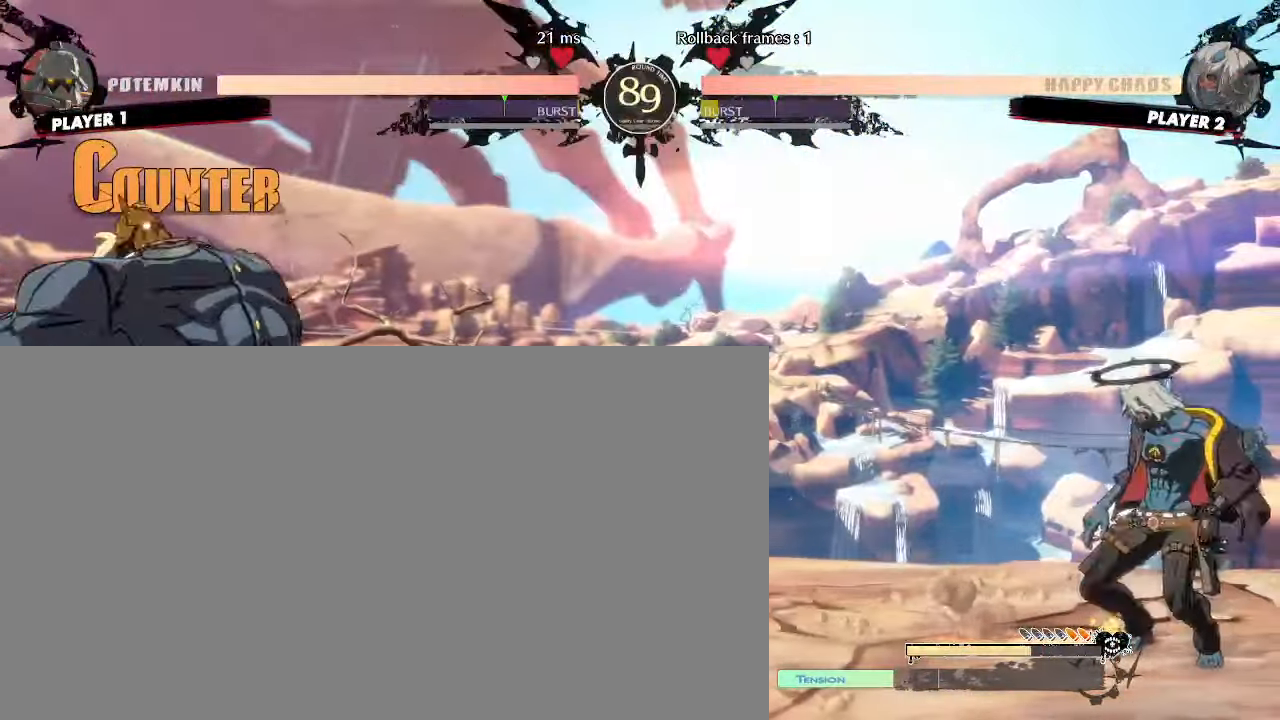
{"dt_ms": 500, "buttons": [], "events": [[450, "DPAD_RIGHT", "up"], [483, "DPAD_DOWN", "up"]]}
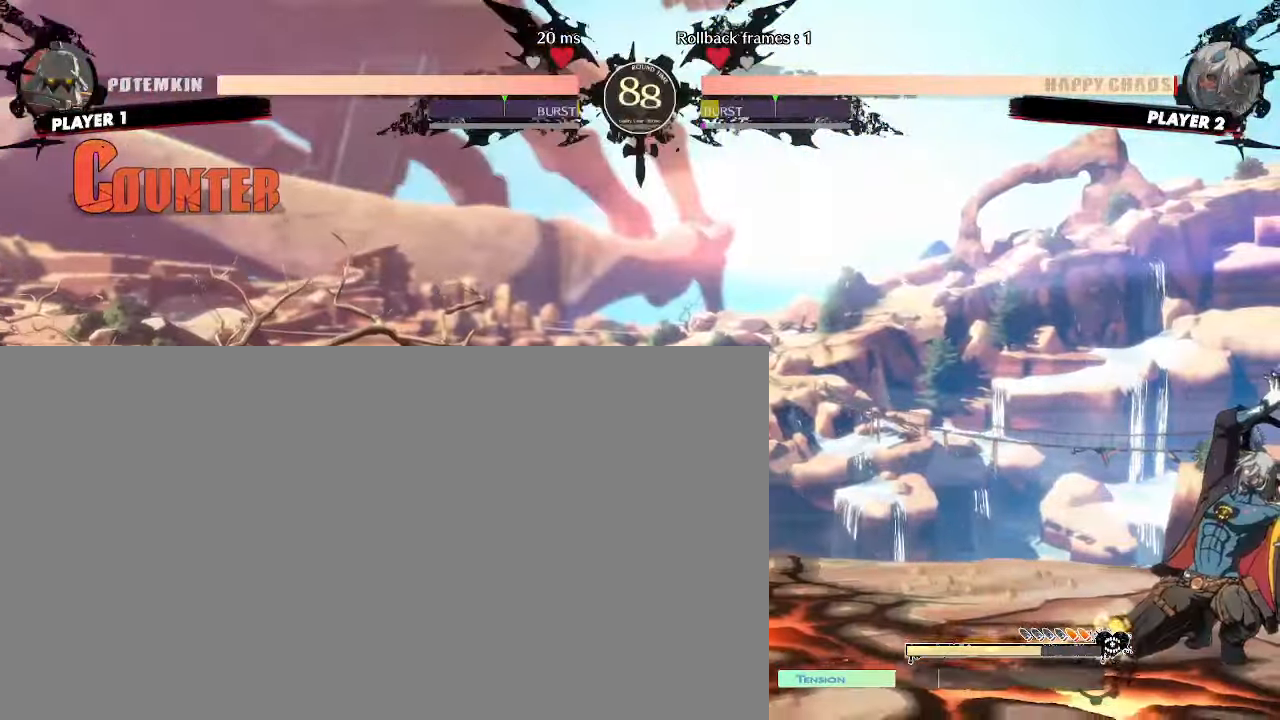
{"dt_ms": 500, "buttons": ["DPAD_RIGHT"], "events": [[283, "DPAD_LEFT", "down"], [300, "DPAD_UP", "down"], [417, "DPAD_LEFT", "up"], [417, "DPAD_RIGHT", "down"], [467, "DPAD_UP", "up"]]}
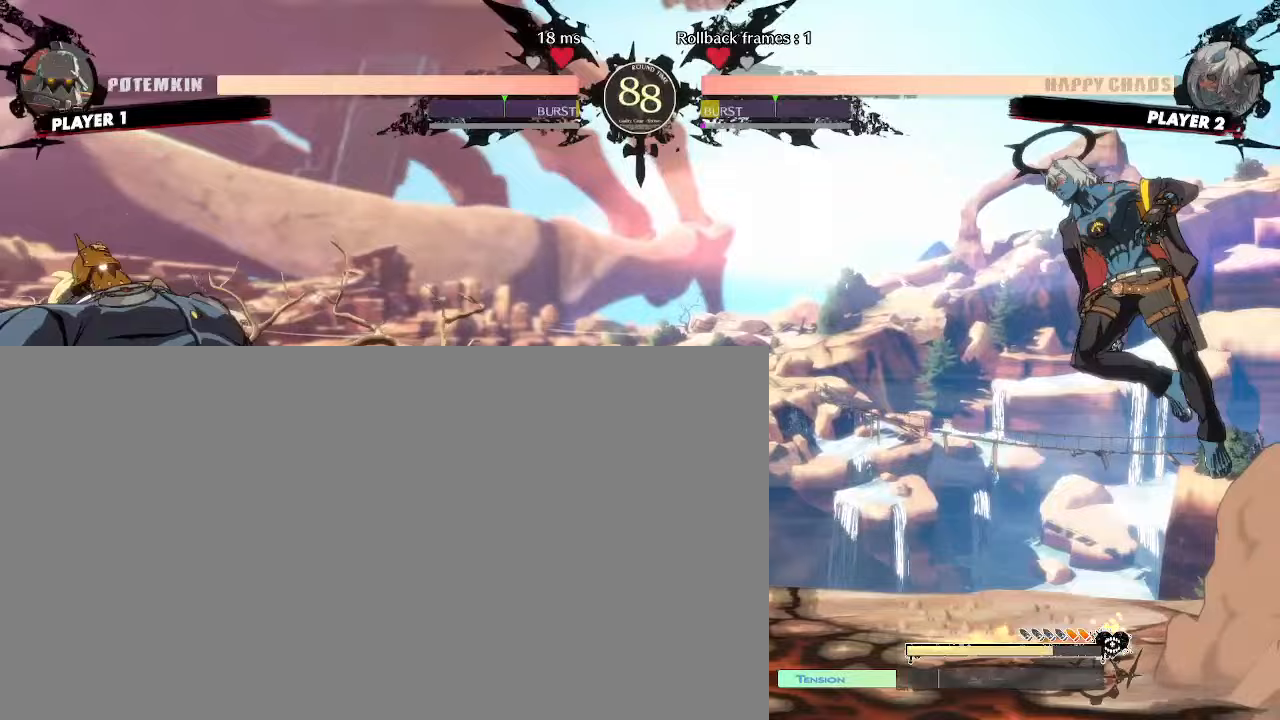
{"dt_ms": 500, "buttons": [], "events": [[217, "DPAD_RIGHT", "up"], [400, "DPAD_DOWN", "down"], [467, "DPAD_DOWN", "up"]]}
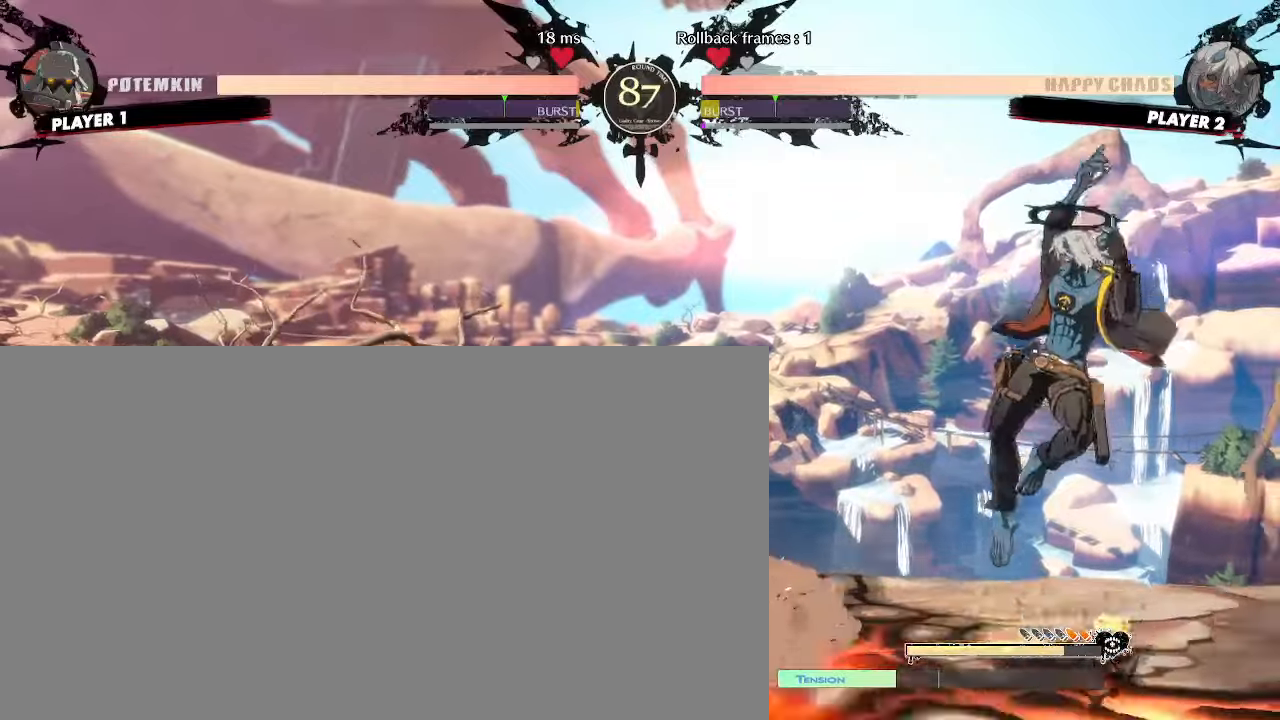
{"dt_ms": 500, "buttons": [], "events": [[67, "DPAD_DOWN", "down"], [117, "DPAD_DOWN", "up"]]}
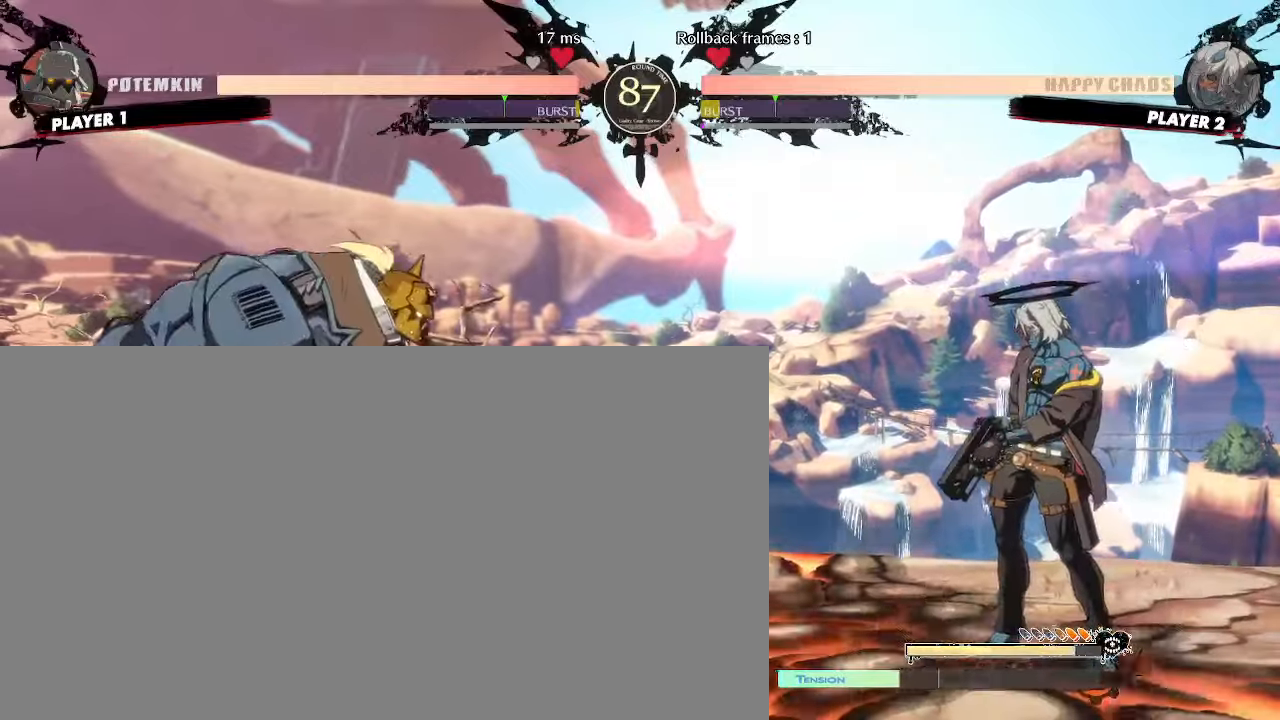
{"dt_ms": 500, "buttons": ["DPAD_RIGHT"], "events": [[183, "DPAD_RIGHT", "down"]]}